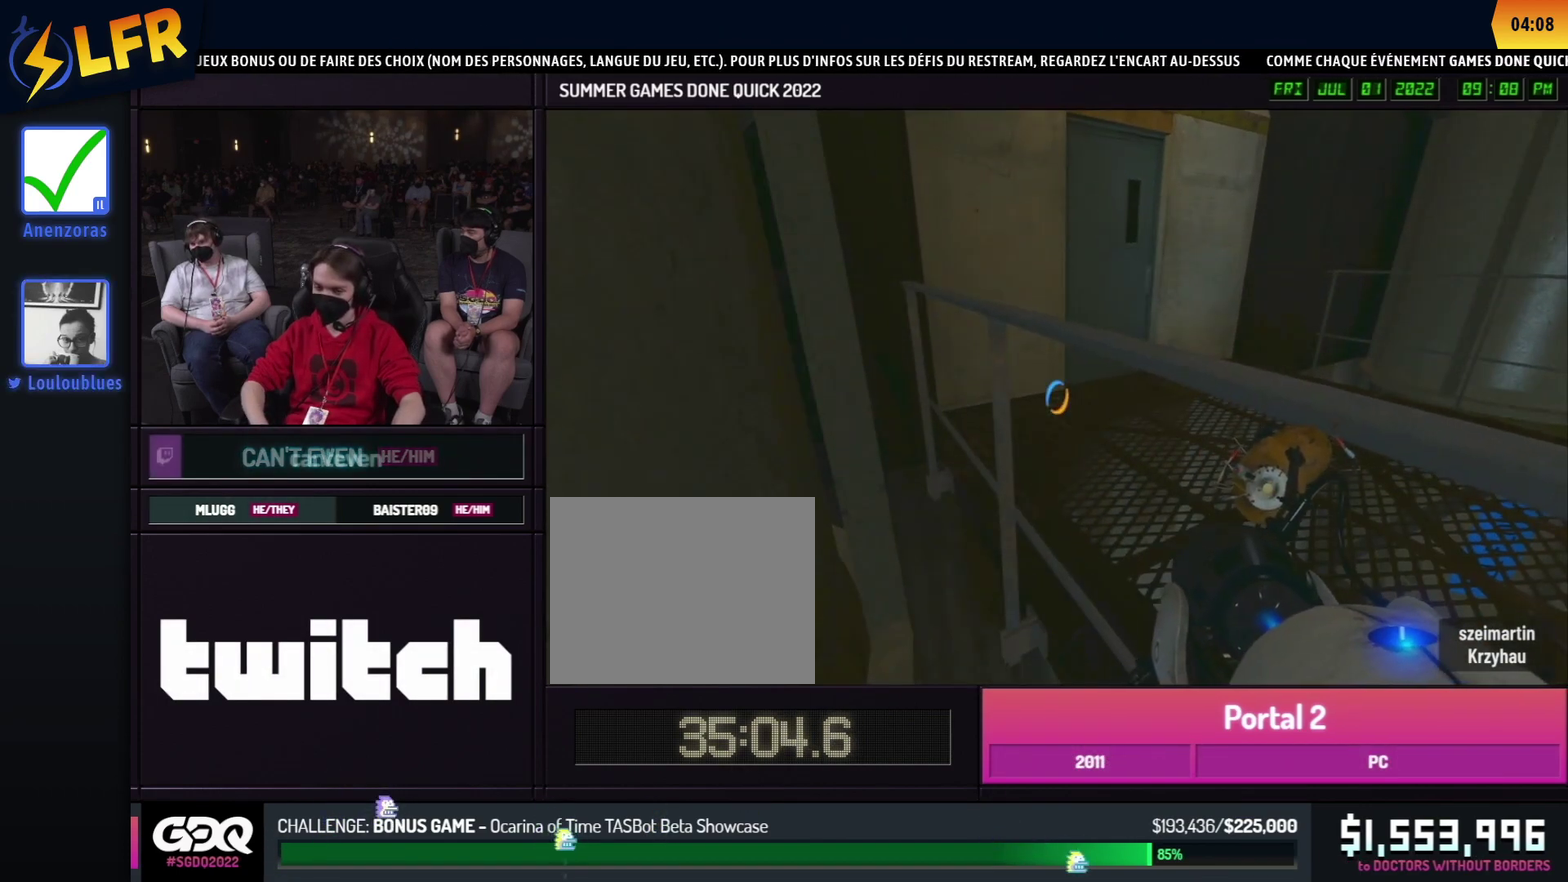
Gameplay with a controller (Xbox layout); each line is a JSON object with the inputs held at the frame after it. "events" lists button and stick changes between this image and that frame as [ms after this image, input, new state], when the widget could be followed in between. This overlay highlights the sticks when they move; stick clicks (L3 R3) are not distinguishable. Not read: L1 L2 L3 R1 R2 R3.
{"buttons": [], "left_stick": "up", "right_stick": "center", "events": []}
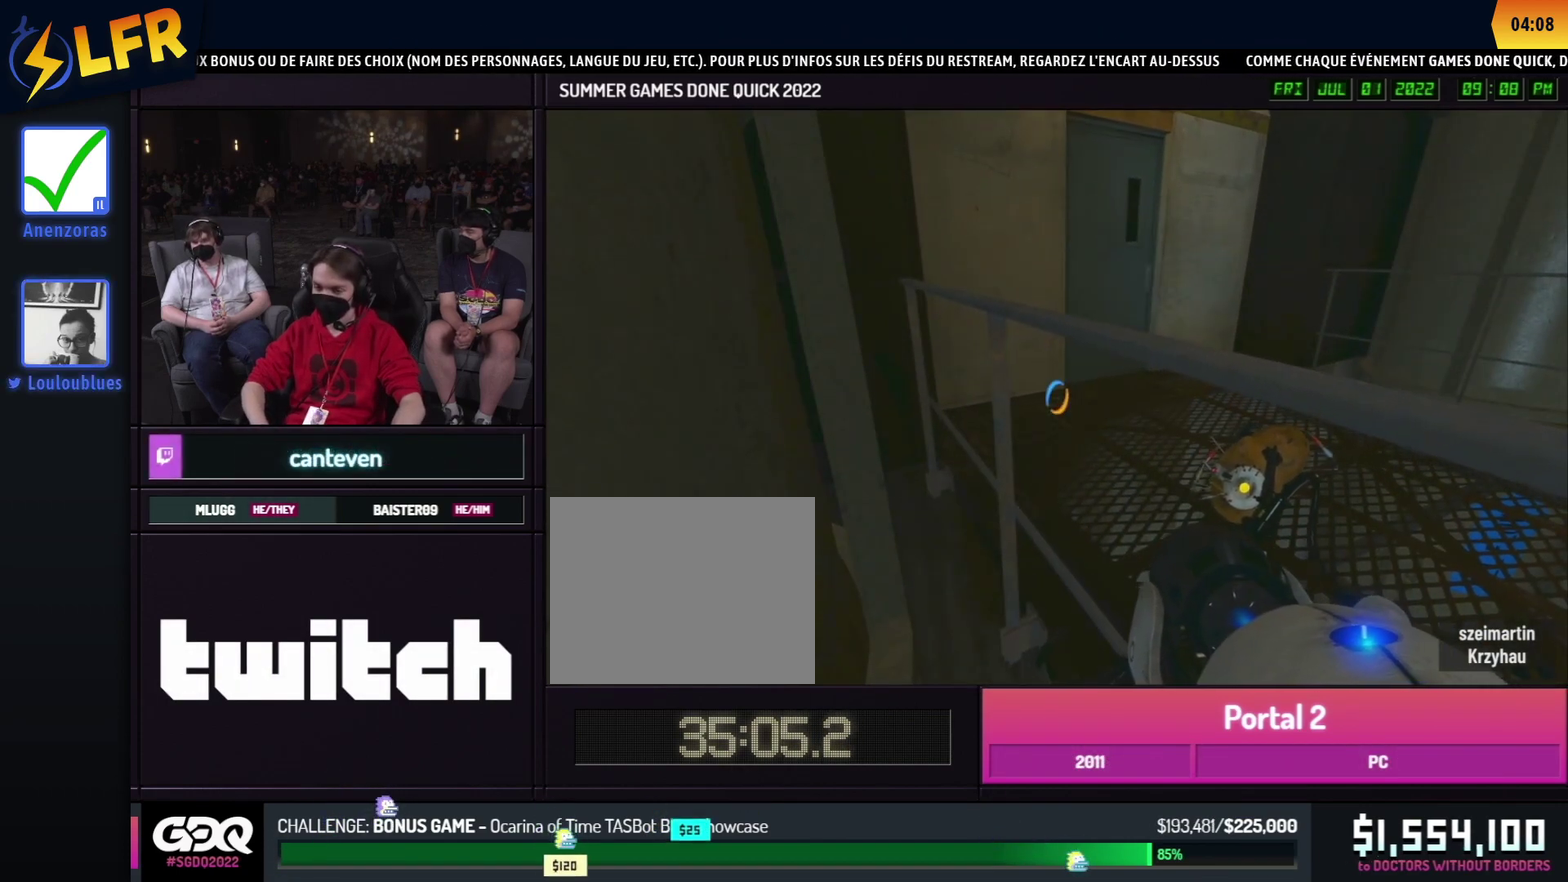
{"buttons": [], "left_stick": "up", "right_stick": "center", "events": []}
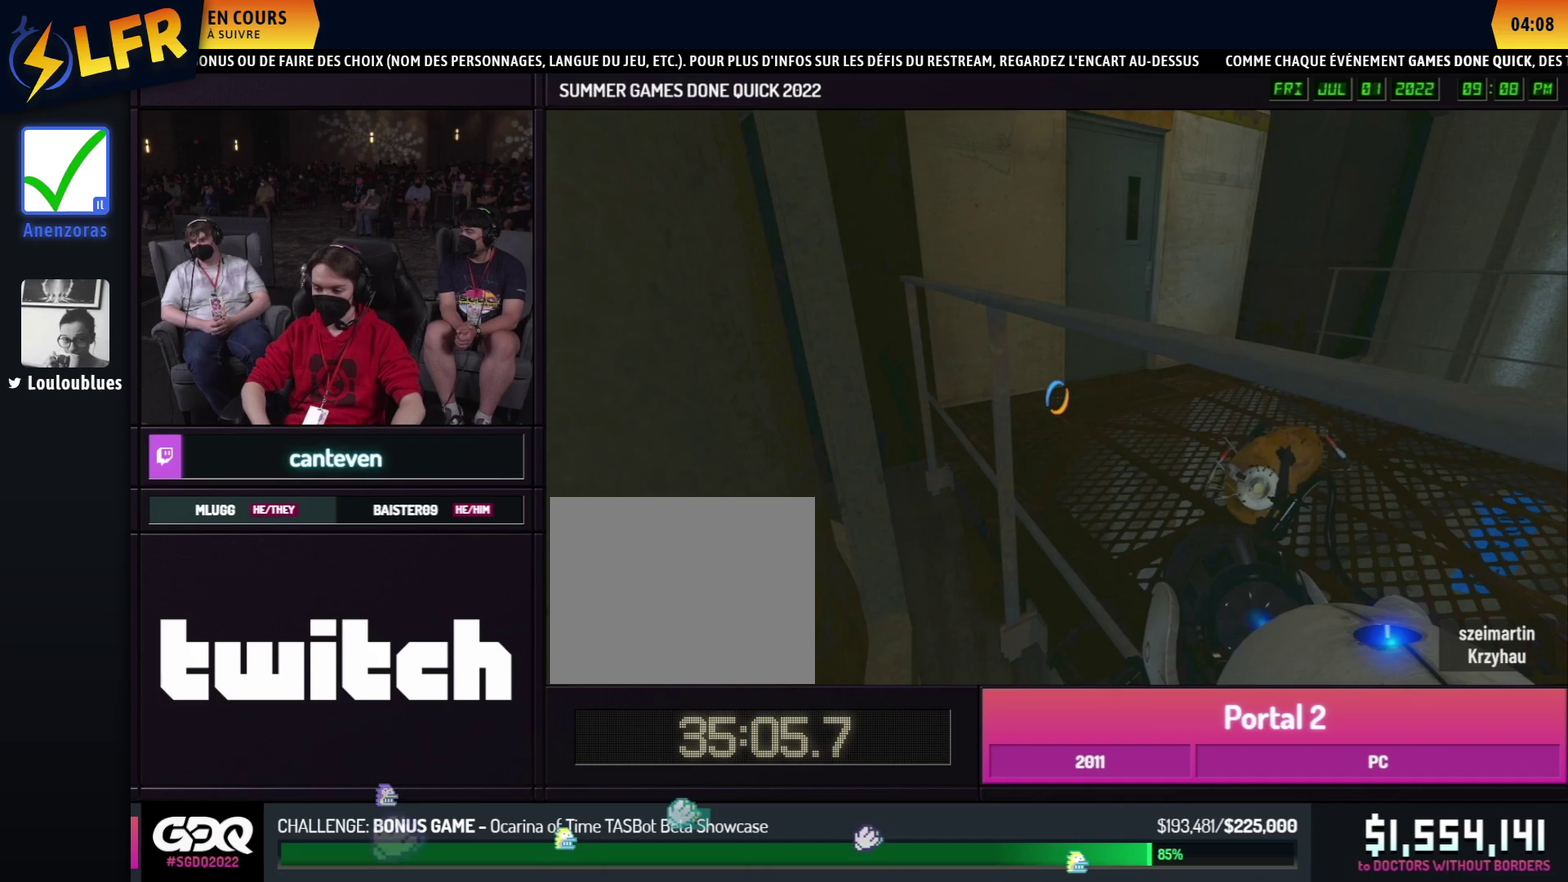
{"buttons": [], "left_stick": "up", "right_stick": "center", "events": []}
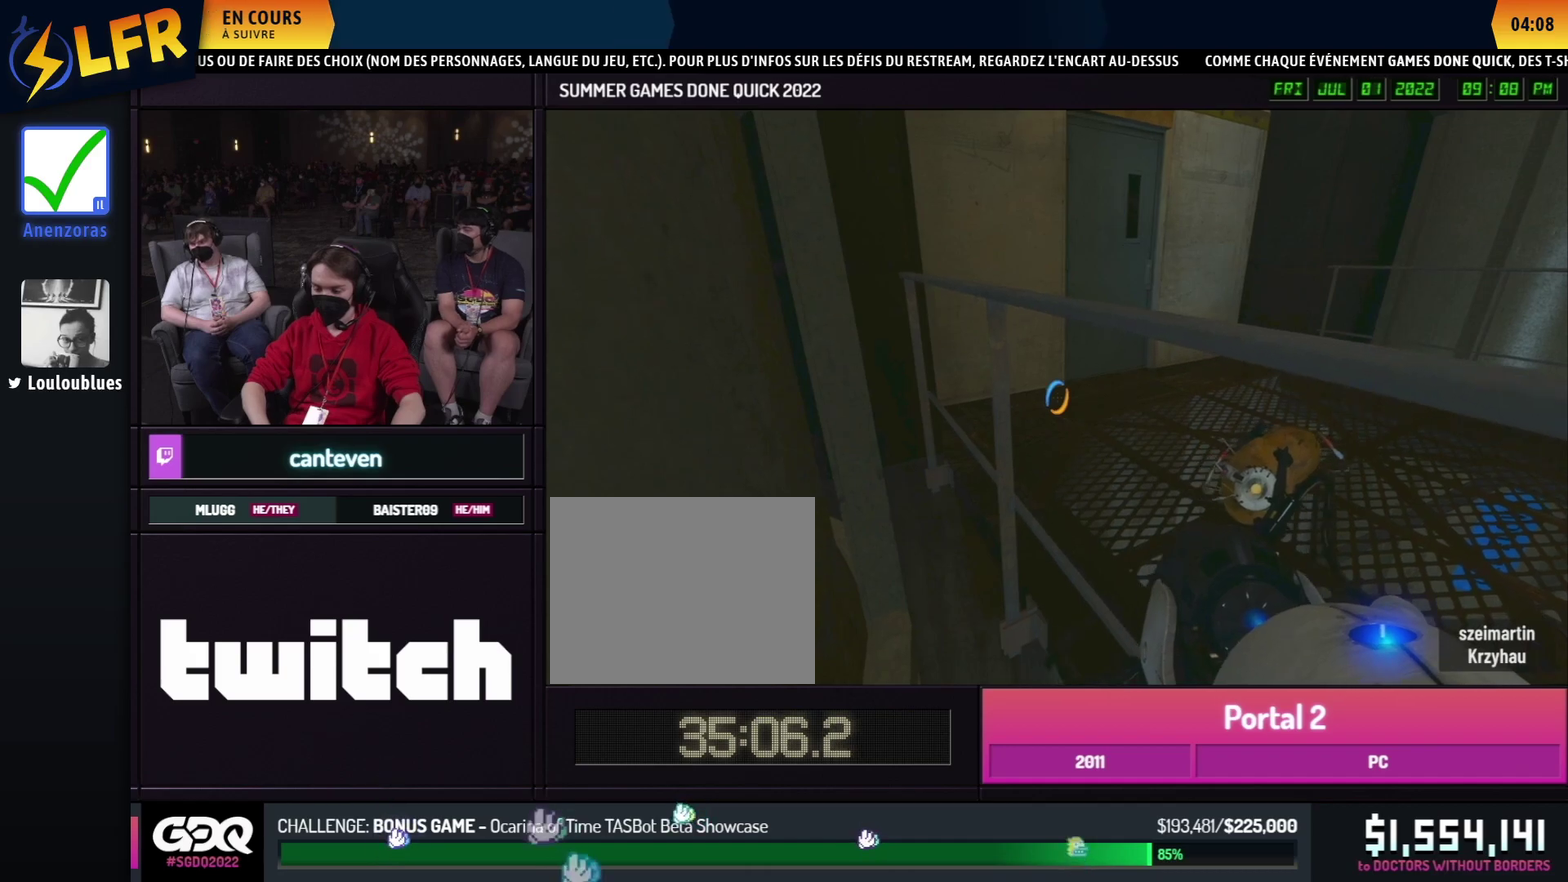
{"buttons": [], "left_stick": "right", "right_stick": "right"}